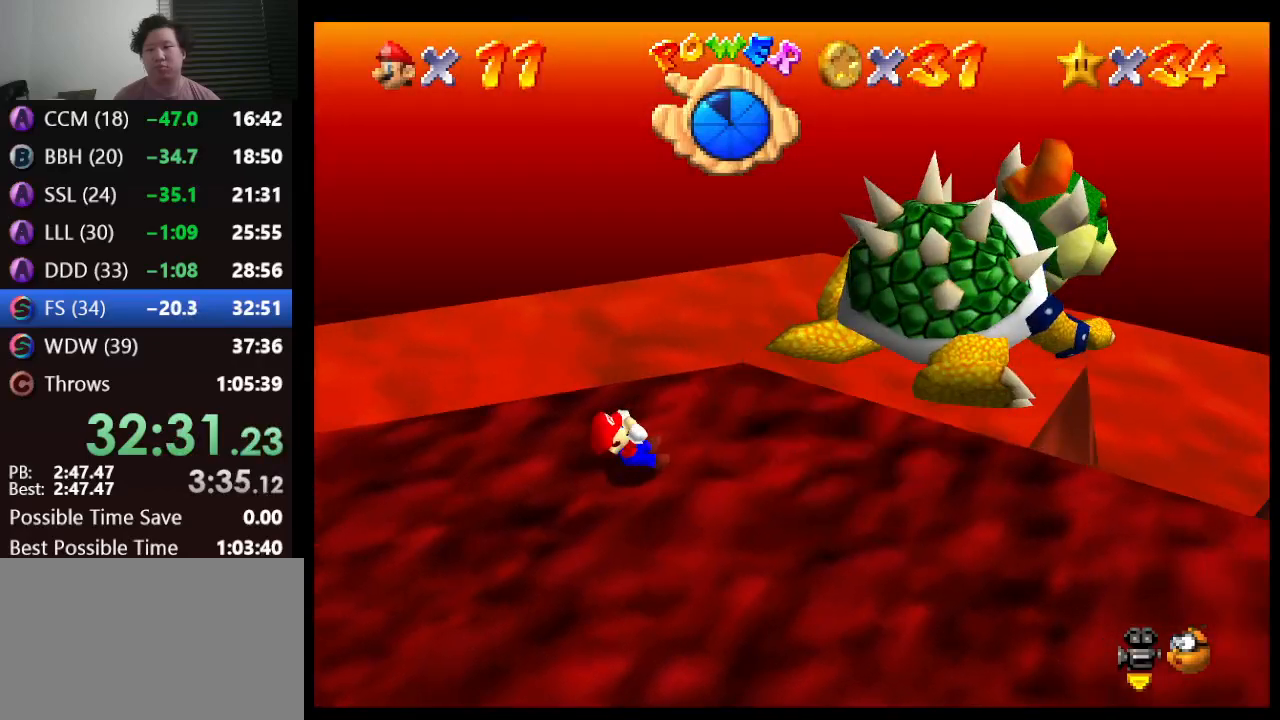
Gameplay with a controller (Nintendo layout); each line is a JSON object with the inputs held at the frame after it. "events" lists button and stick changes between this image and that frame as [ms after this image, input, new state], when the widget could be followed in between. Not read: L1 L3 R3.
{"buttons": [], "left_stick": "down-right", "events": [[33, "B", "up"]]}
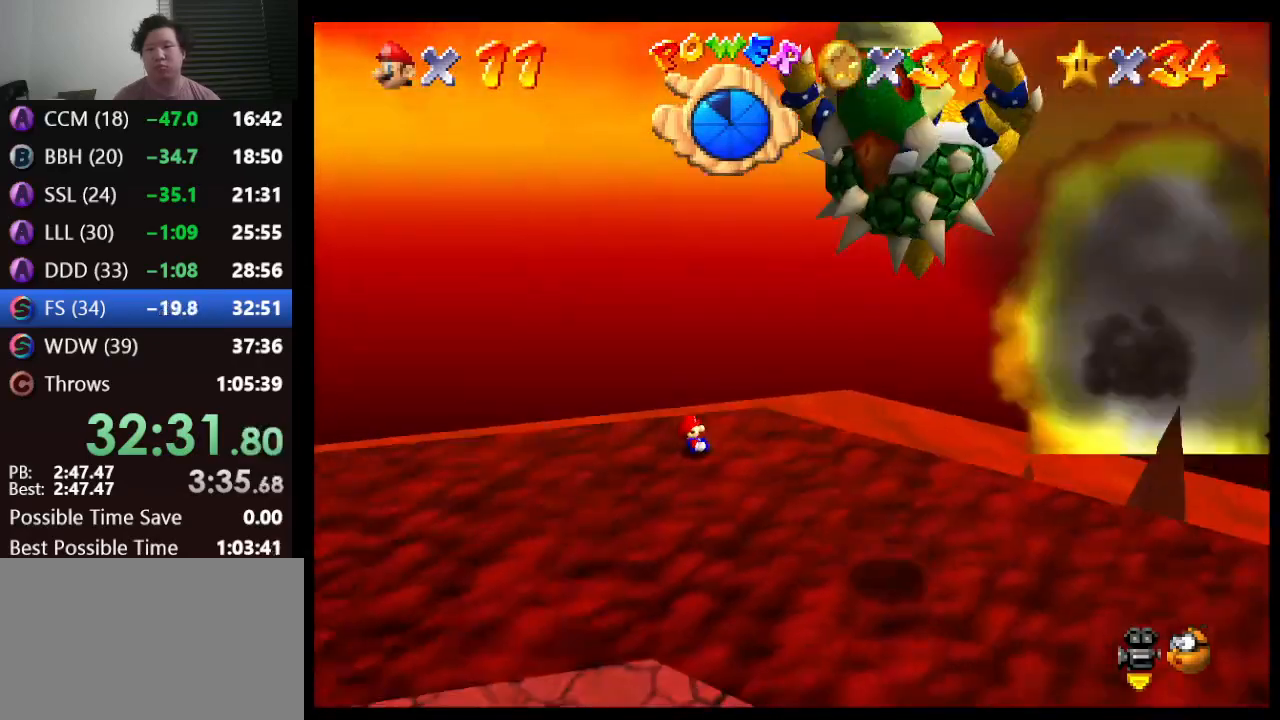
{"buttons": [], "left_stick": "down-right", "events": []}
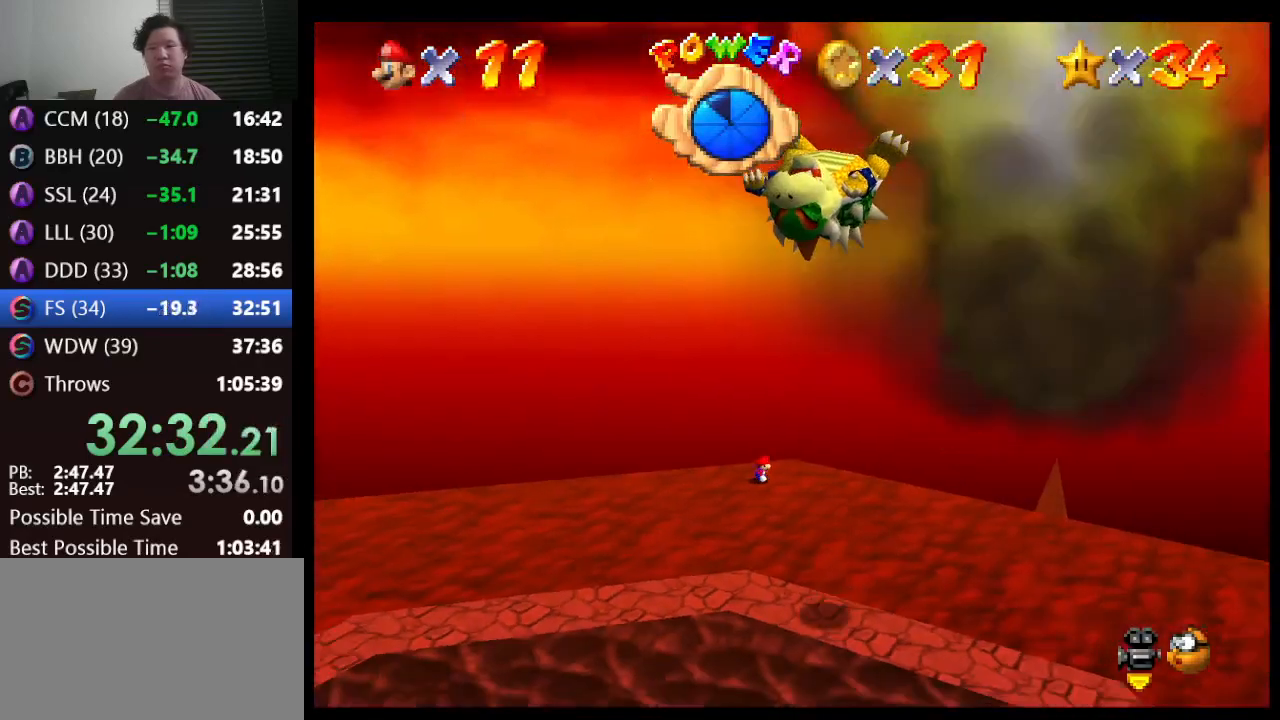
{"buttons": ["A"], "left_stick": "down-right", "events": [[500, "A", "down"]]}
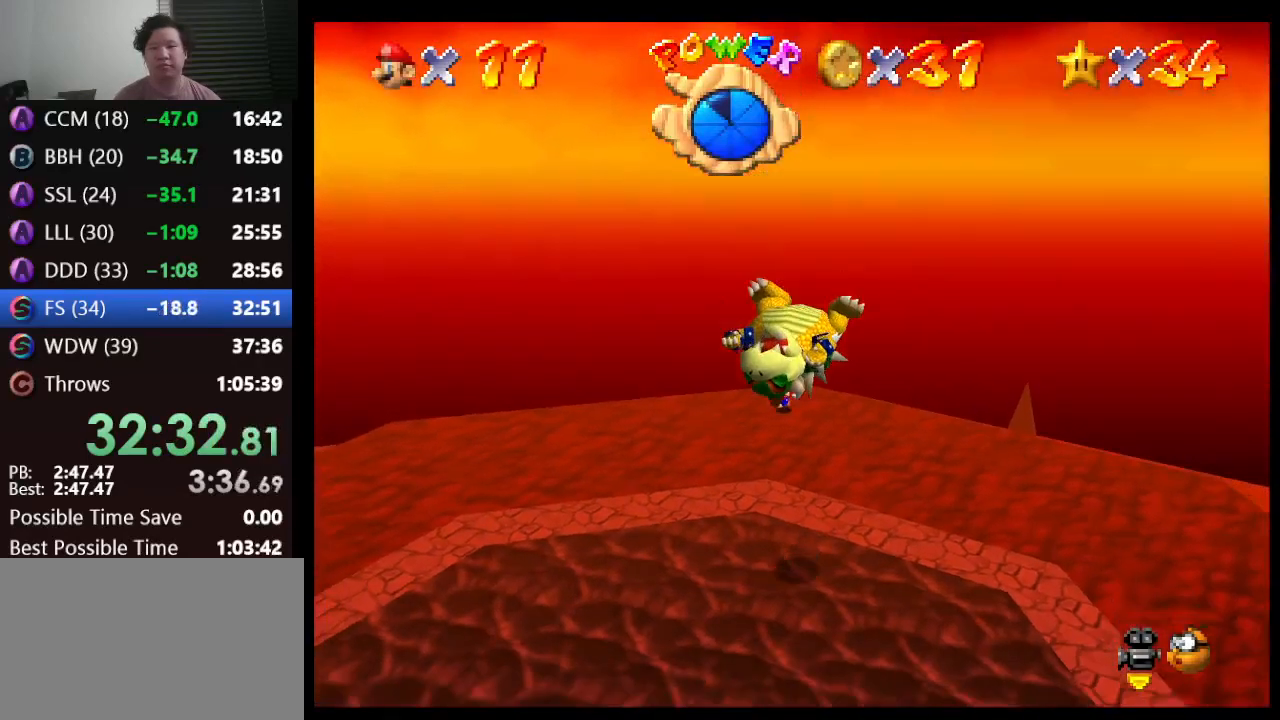
{"buttons": [], "left_stick": "down-right", "events": [[200, "A", "up"]]}
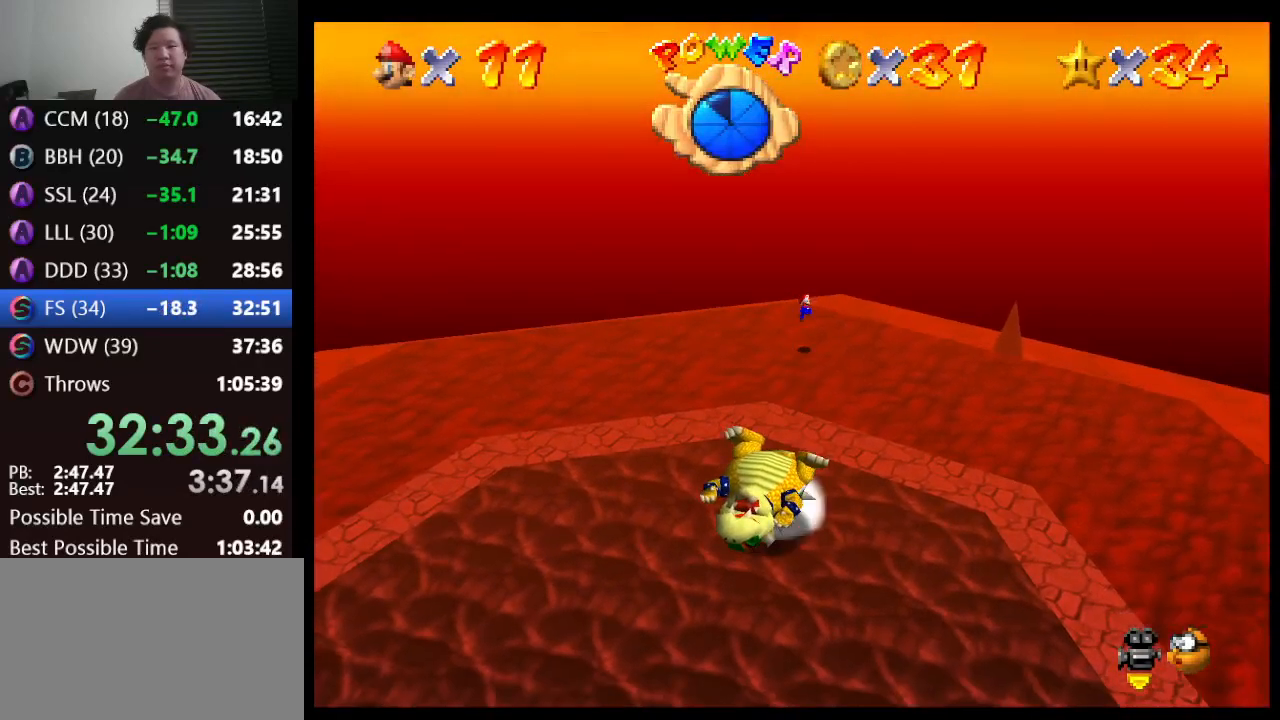
{"buttons": ["A"], "left_stick": "down-right", "events": [[150, "B", "down"], [383, "A", "down"], [417, "B", "up"]]}
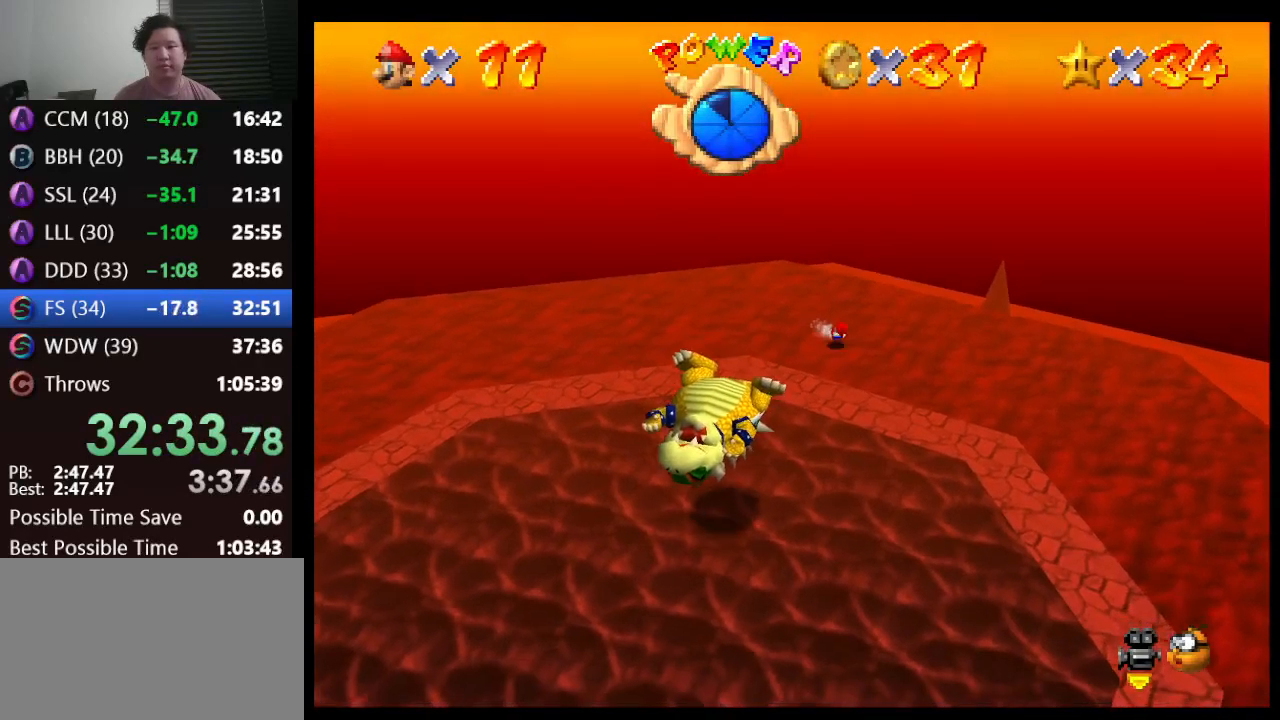
{"buttons": [], "left_stick": "down", "events": [[17, "A", "up"], [133, "left_stick", "down"]]}
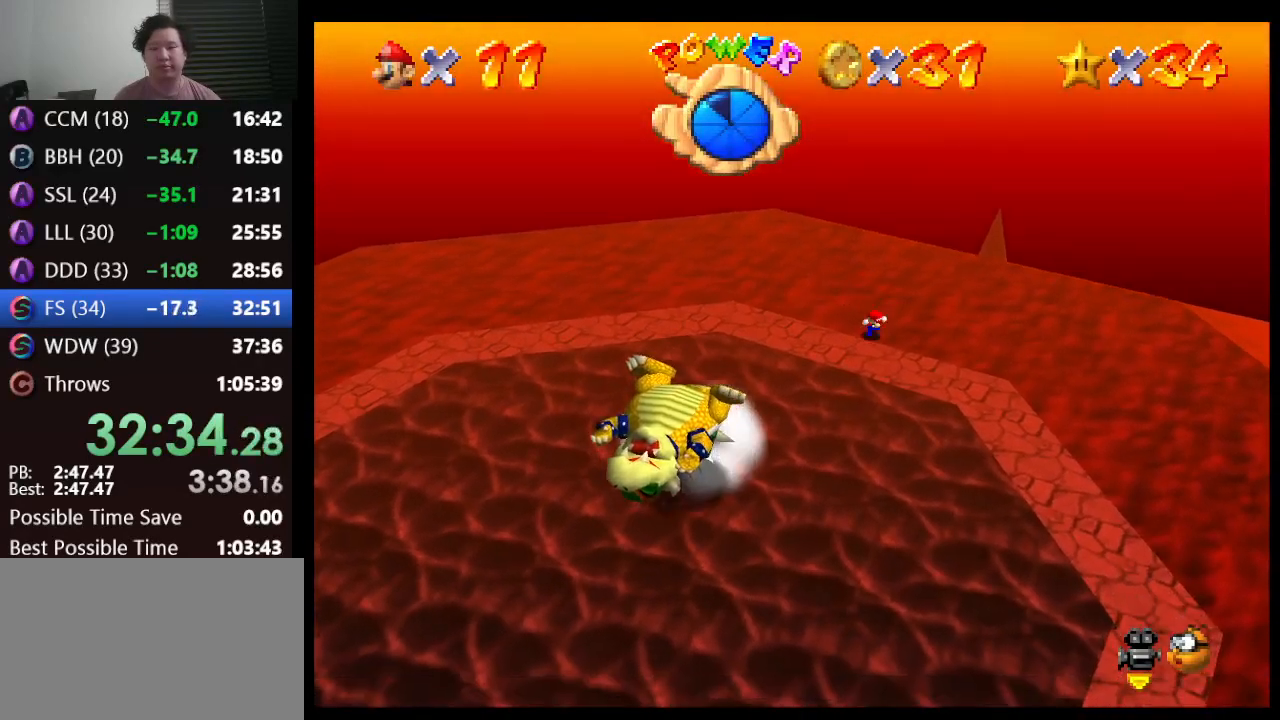
{"buttons": [], "left_stick": "down", "events": []}
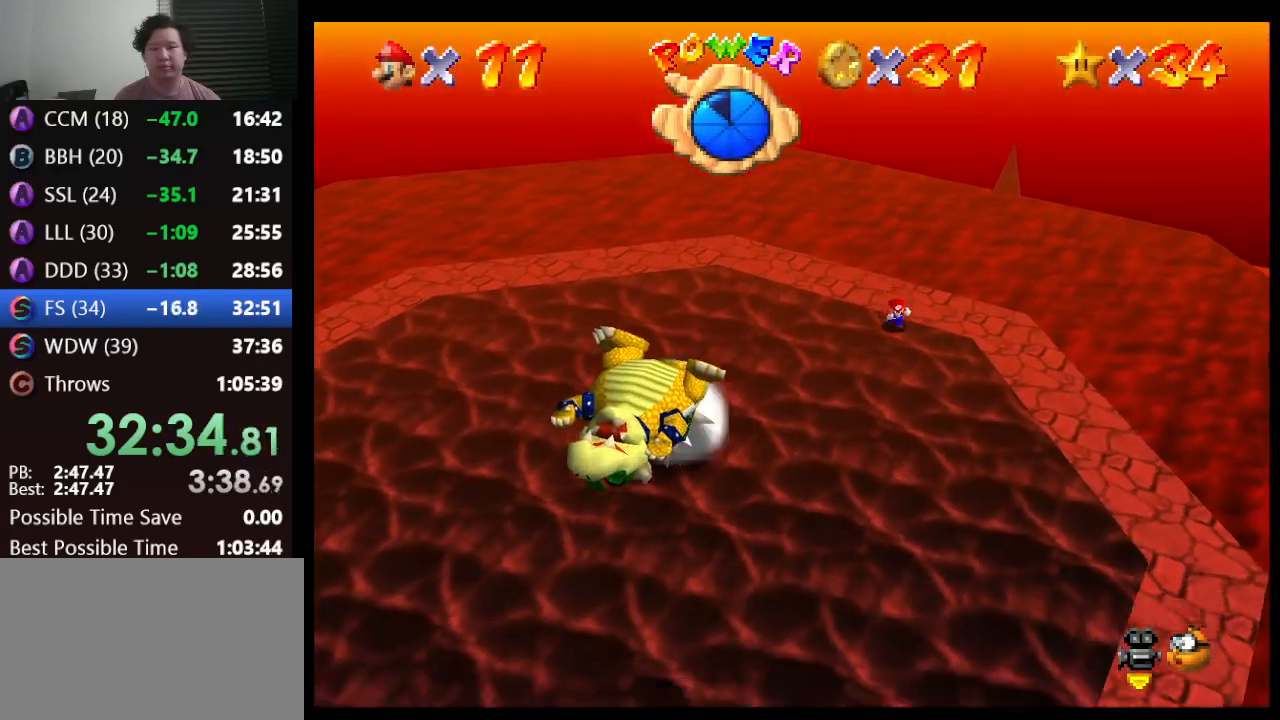
{"buttons": [], "left_stick": "down", "events": []}
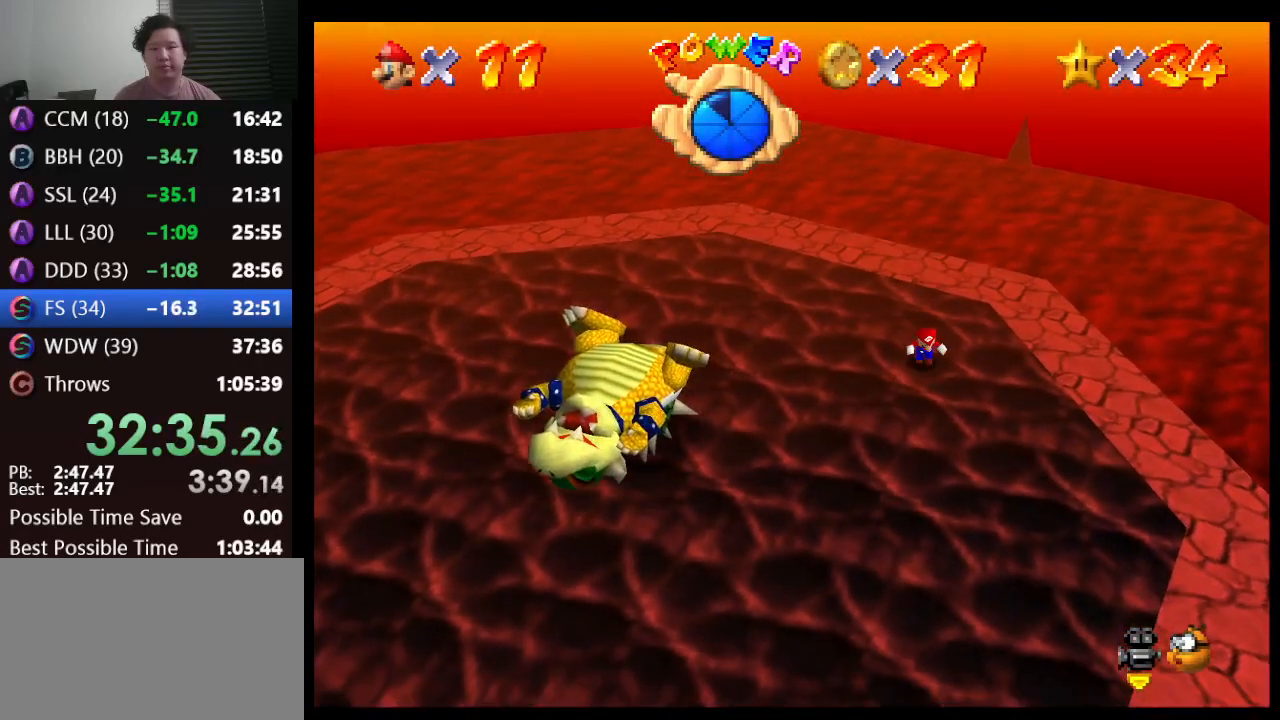
{"buttons": [], "left_stick": "down-left", "events": [[317, "left_stick", "down-left"]]}
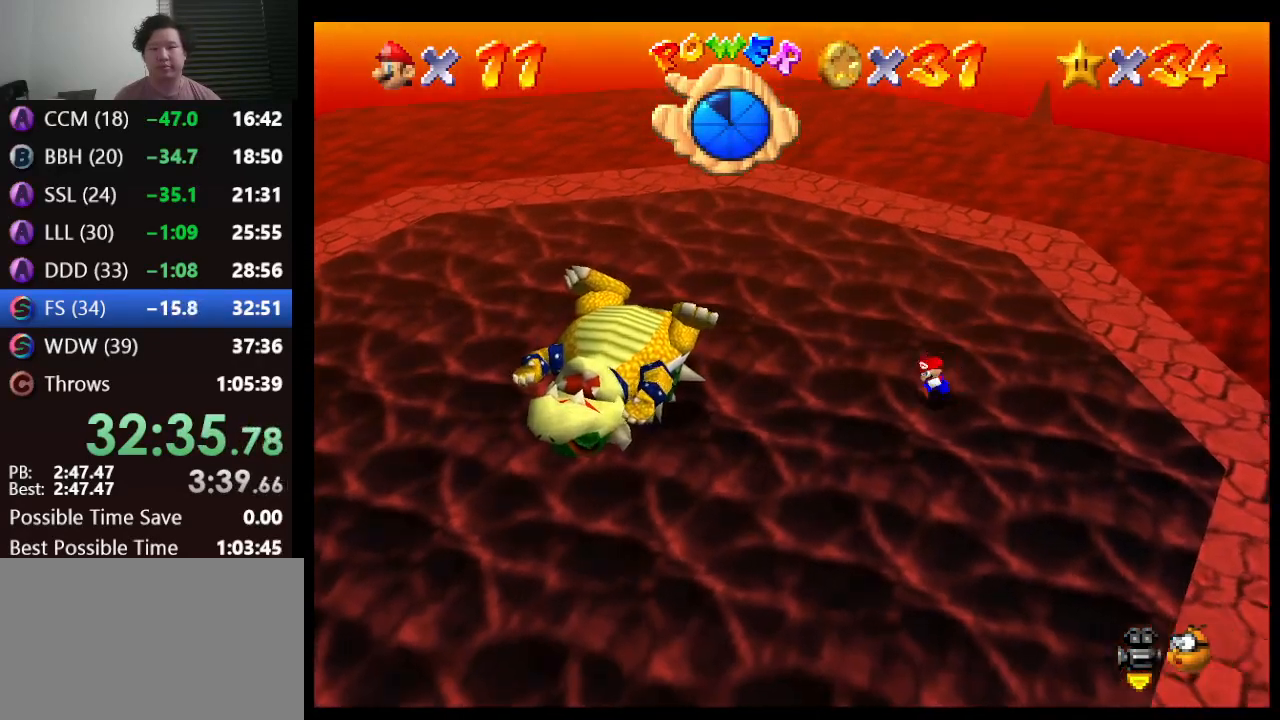
{"buttons": [], "left_stick": "center", "events": [[400, "left_stick", "center"]]}
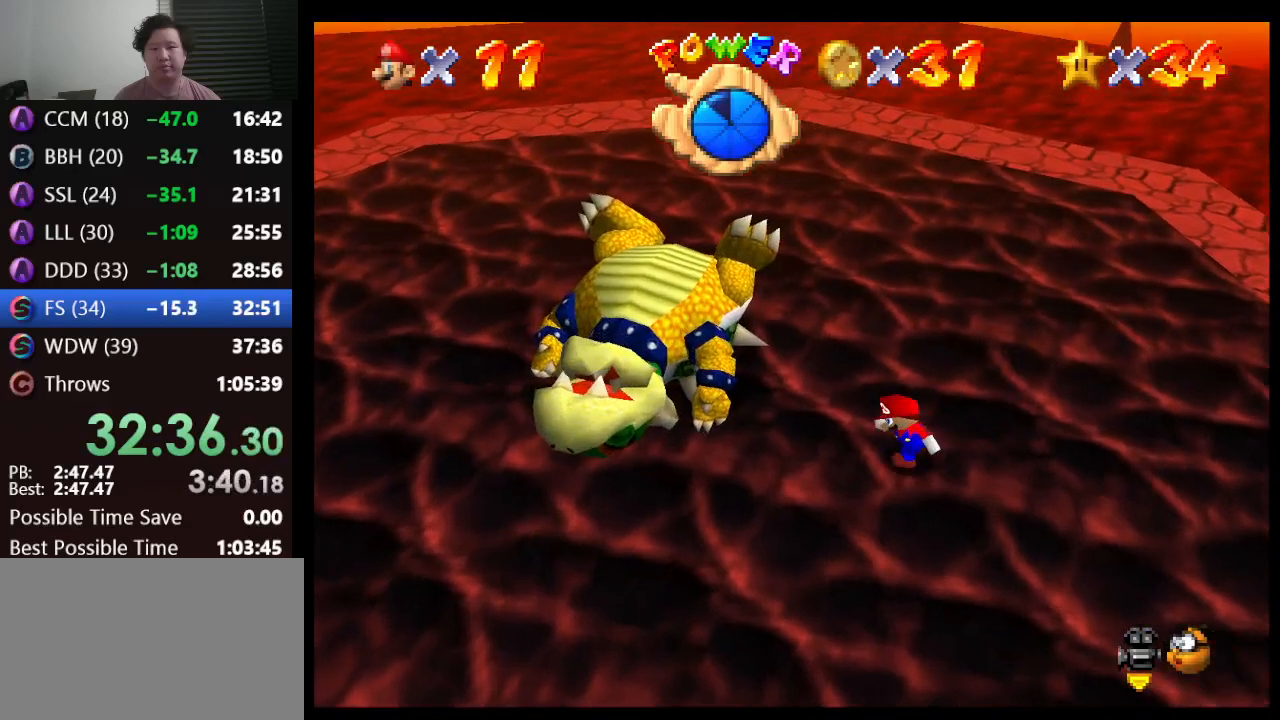
{"buttons": [], "left_stick": "center", "events": []}
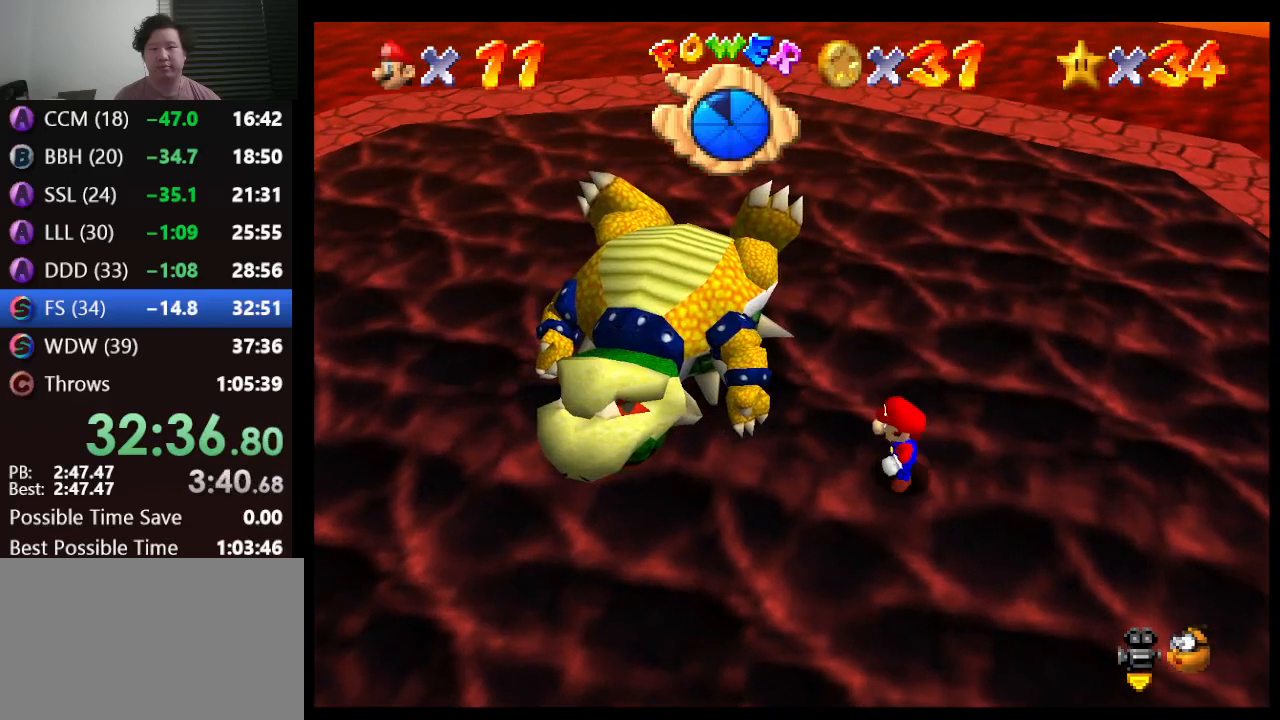
{"buttons": [], "left_stick": "center", "events": [[33, "left_stick", "left"], [333, "left_stick", "center"]]}
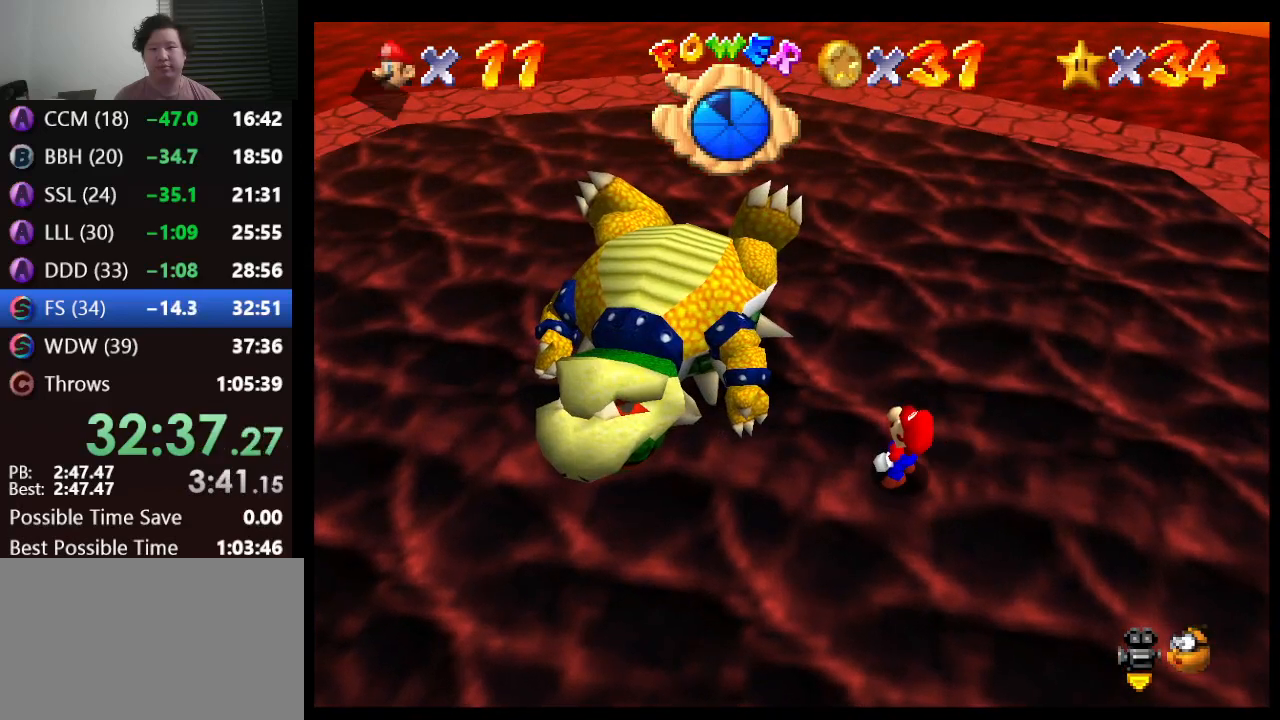
{"buttons": [], "left_stick": "center", "events": [[267, "A", "down"], [367, "B", "down"], [383, "B", "up"], [433, "A", "up"]]}
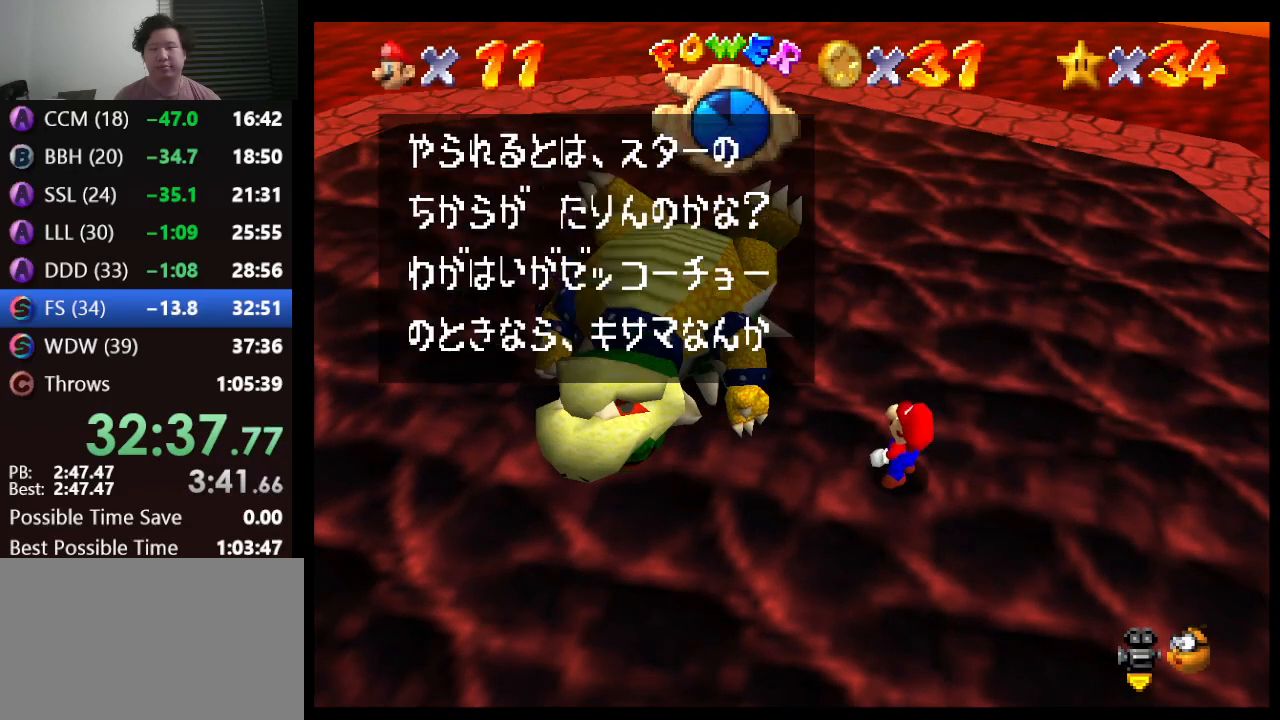
{"buttons": ["A", "B"], "left_stick": "center", "events": [[217, "A", "down"], [217, "B", "down"], [267, "A", "up"], [267, "B", "up"], [450, "A", "down"], [500, "B", "down"]]}
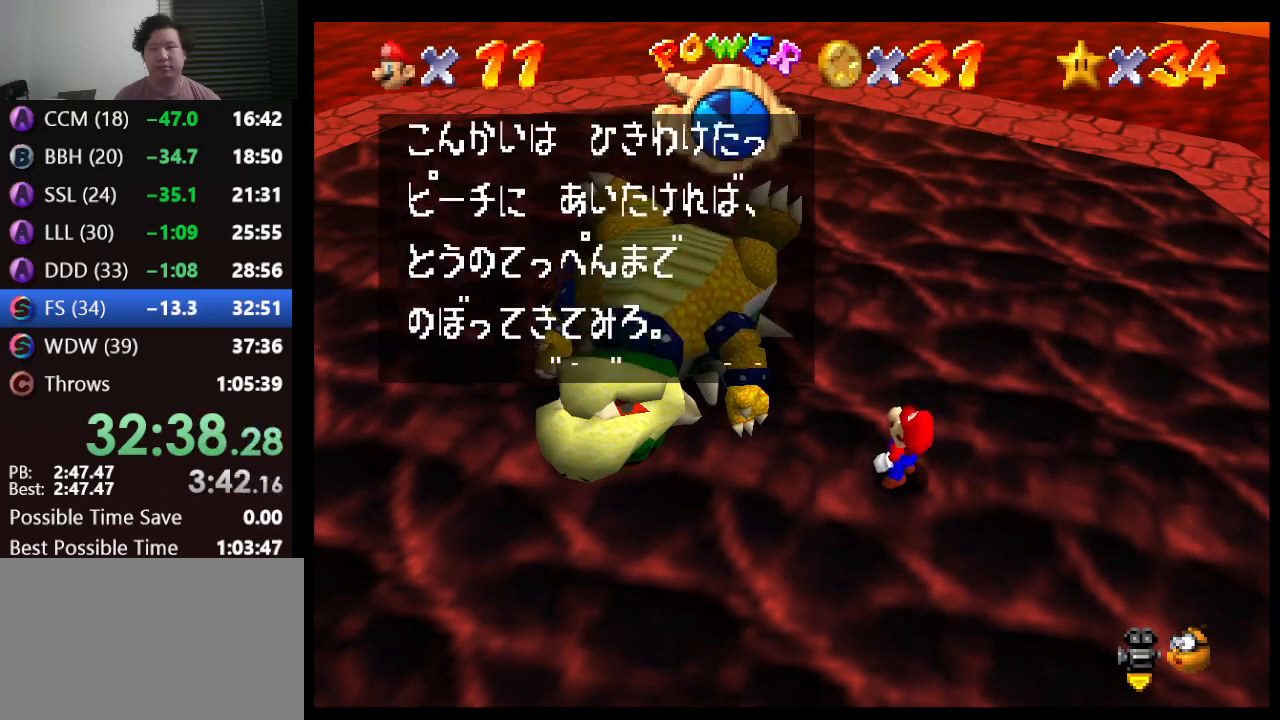
{"buttons": [], "left_stick": "center", "events": [[117, "A", "up"], [117, "B", "up"], [317, "A", "down"], [333, "B", "down"], [433, "A", "up"], [433, "B", "up"]]}
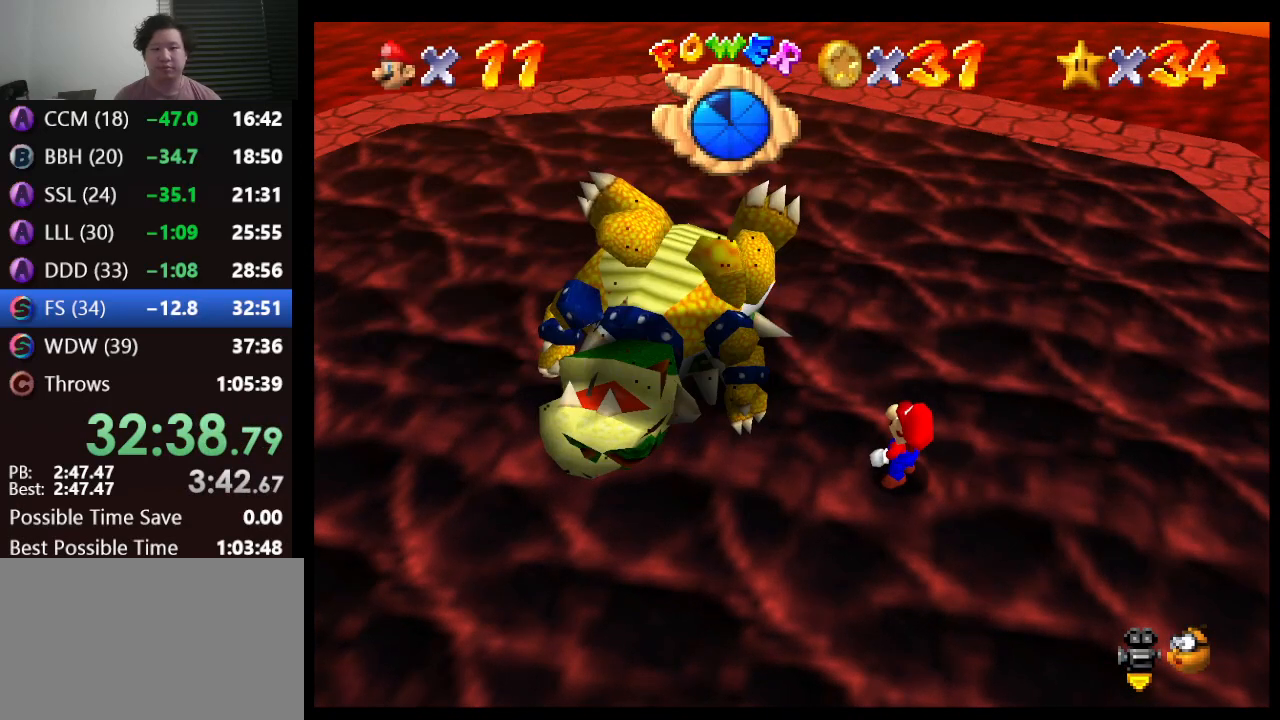
{"buttons": [], "left_stick": "center", "events": []}
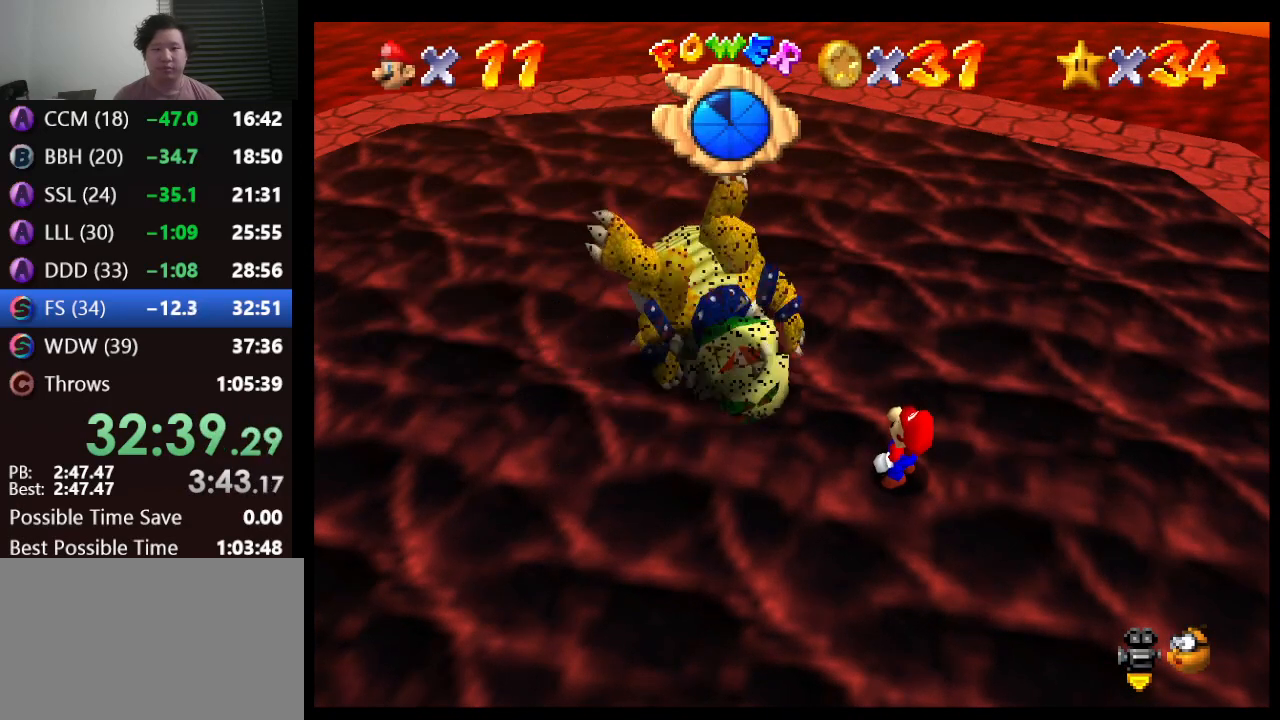
{"buttons": [], "left_stick": "center", "events": []}
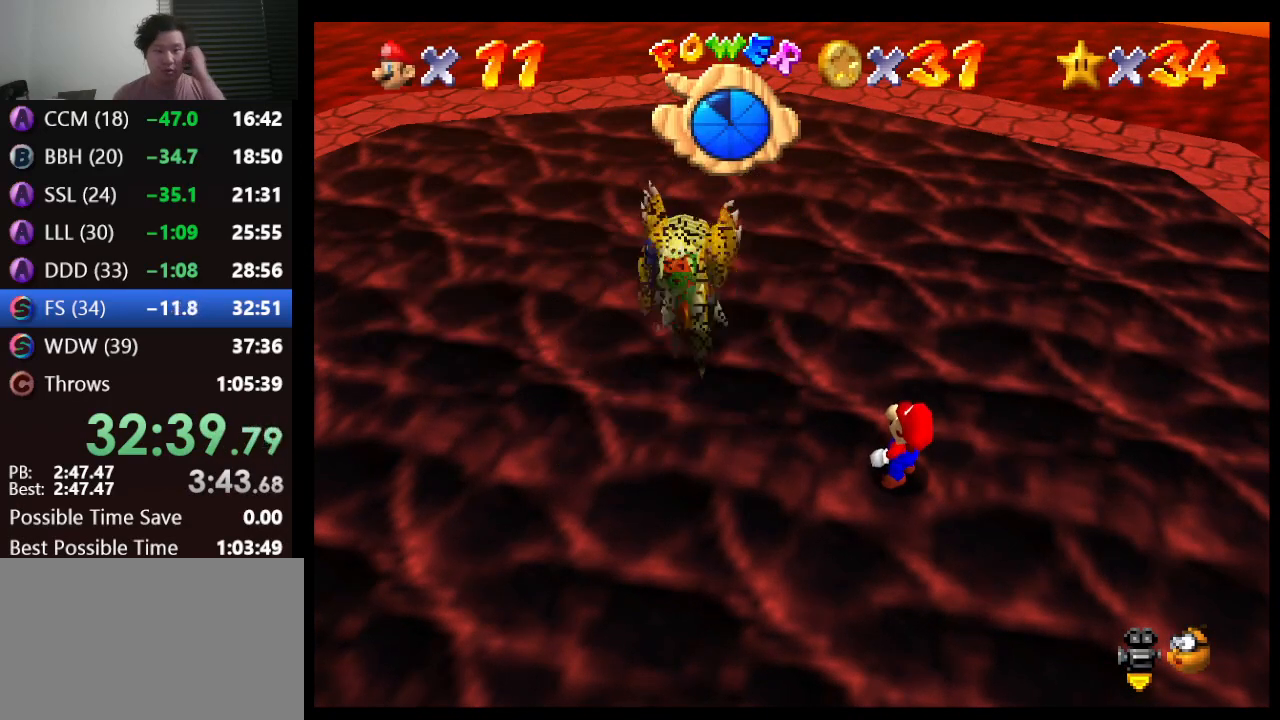
{"buttons": [], "left_stick": "center", "events": []}
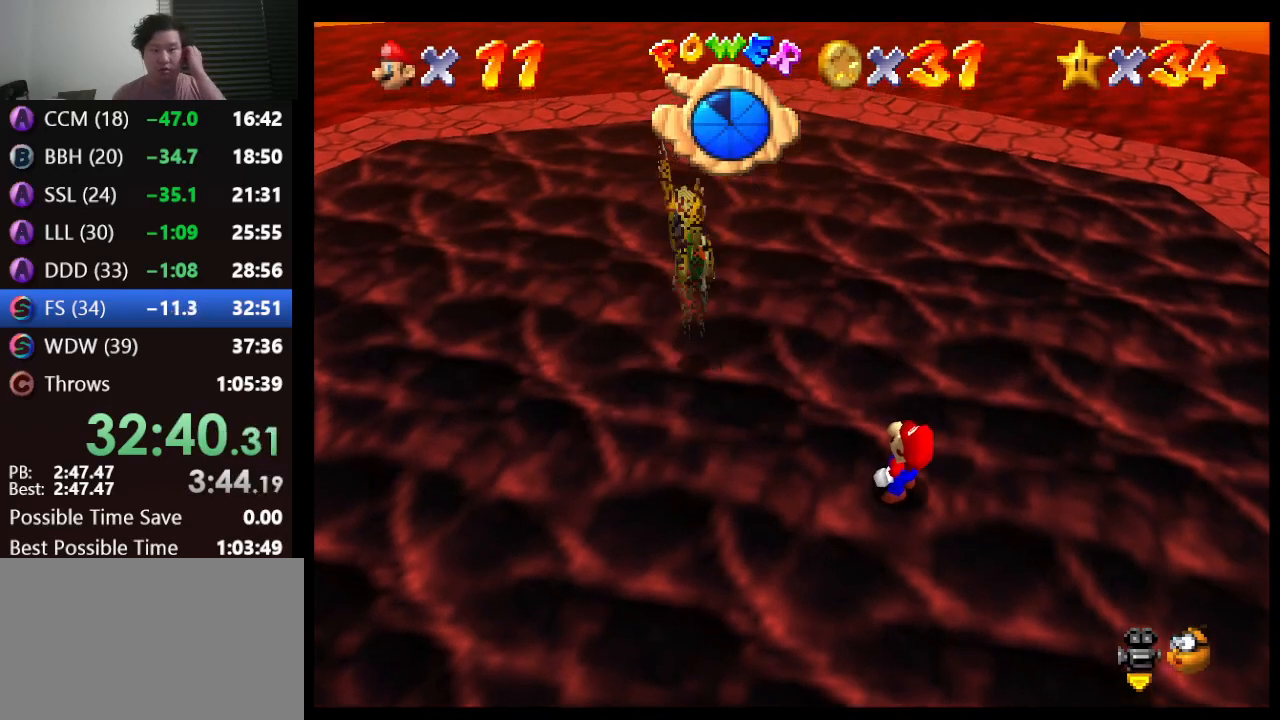
{"buttons": [], "left_stick": "center", "events": []}
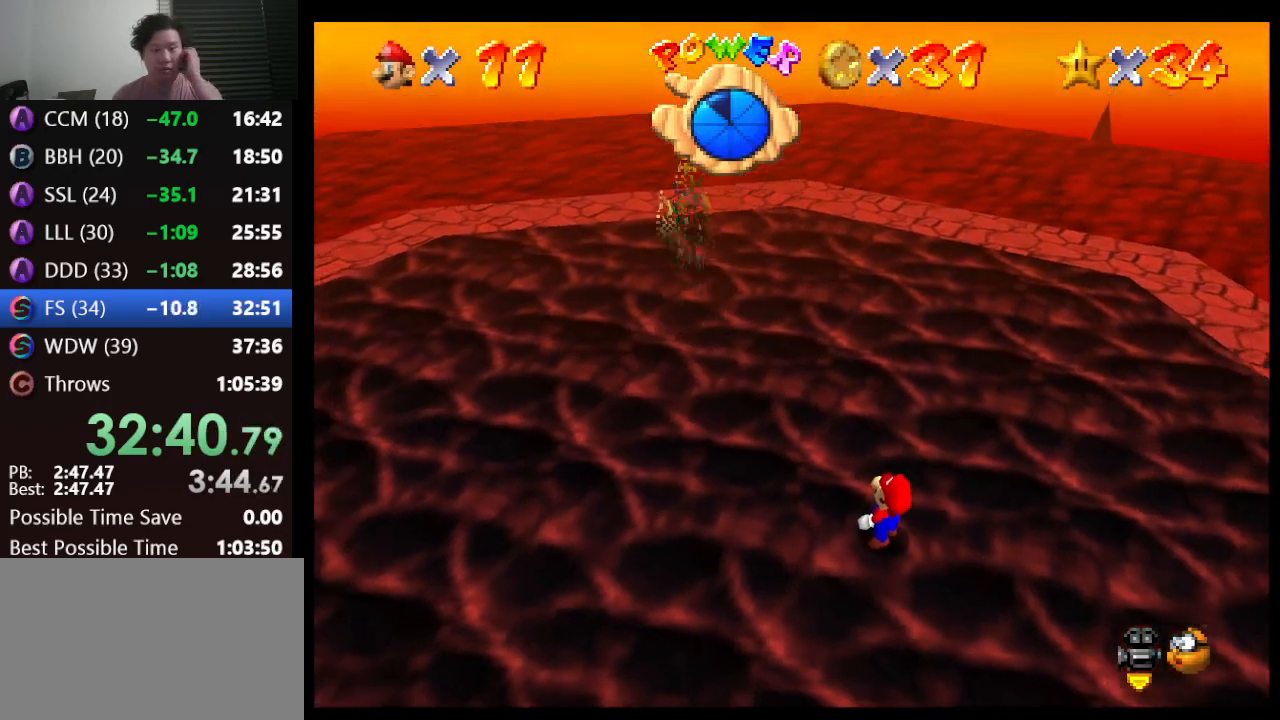
{"buttons": [], "left_stick": "center", "events": []}
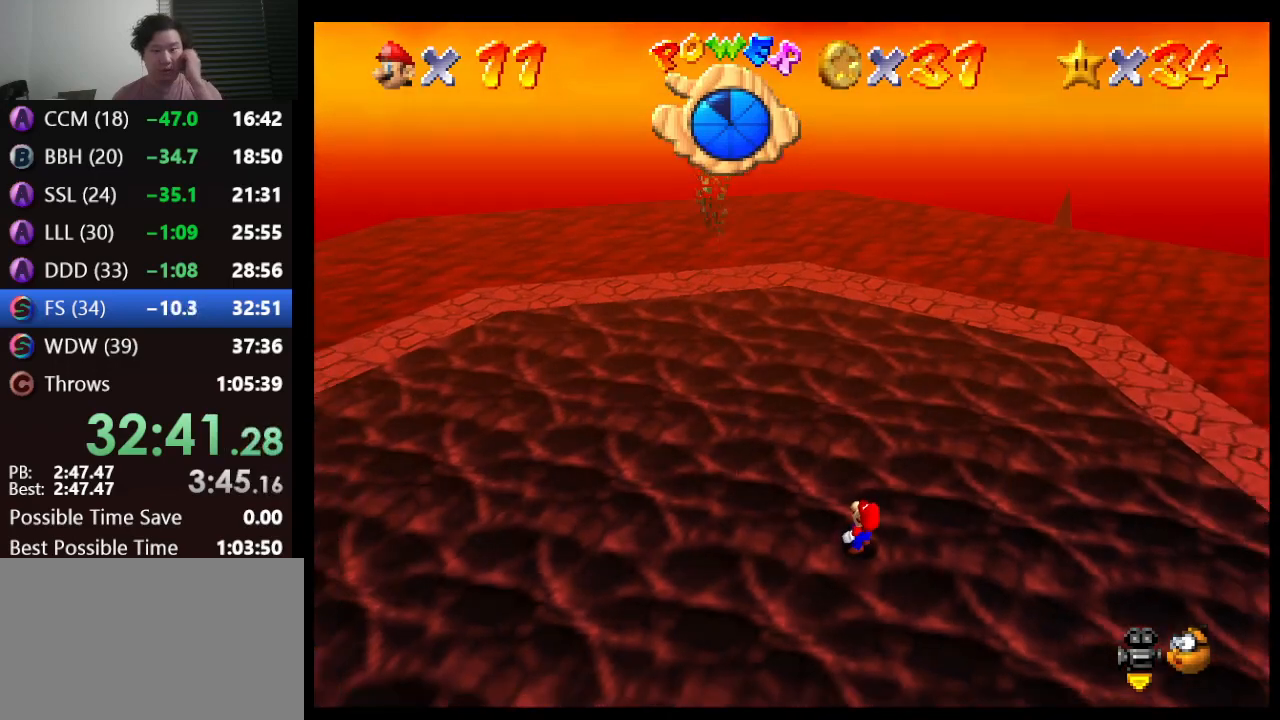
{"buttons": [], "left_stick": "center", "events": []}
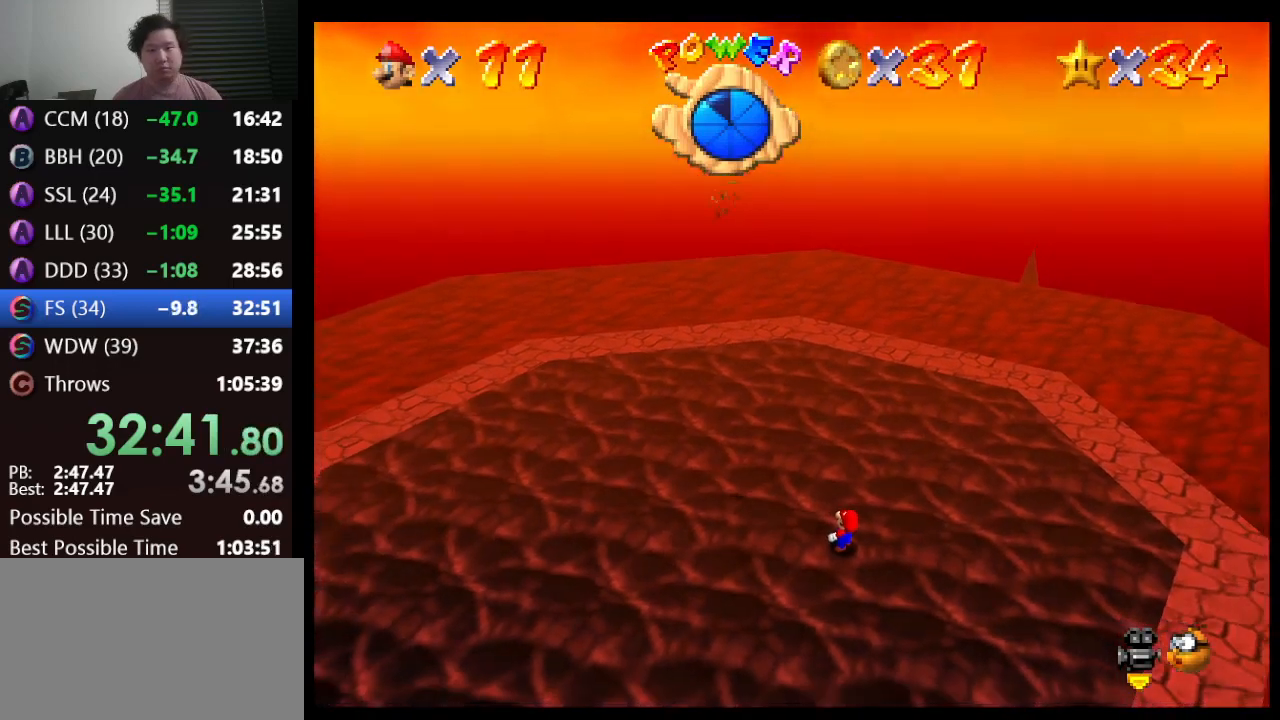
{"buttons": [], "left_stick": "left", "events": [[317, "left_stick", "left"]]}
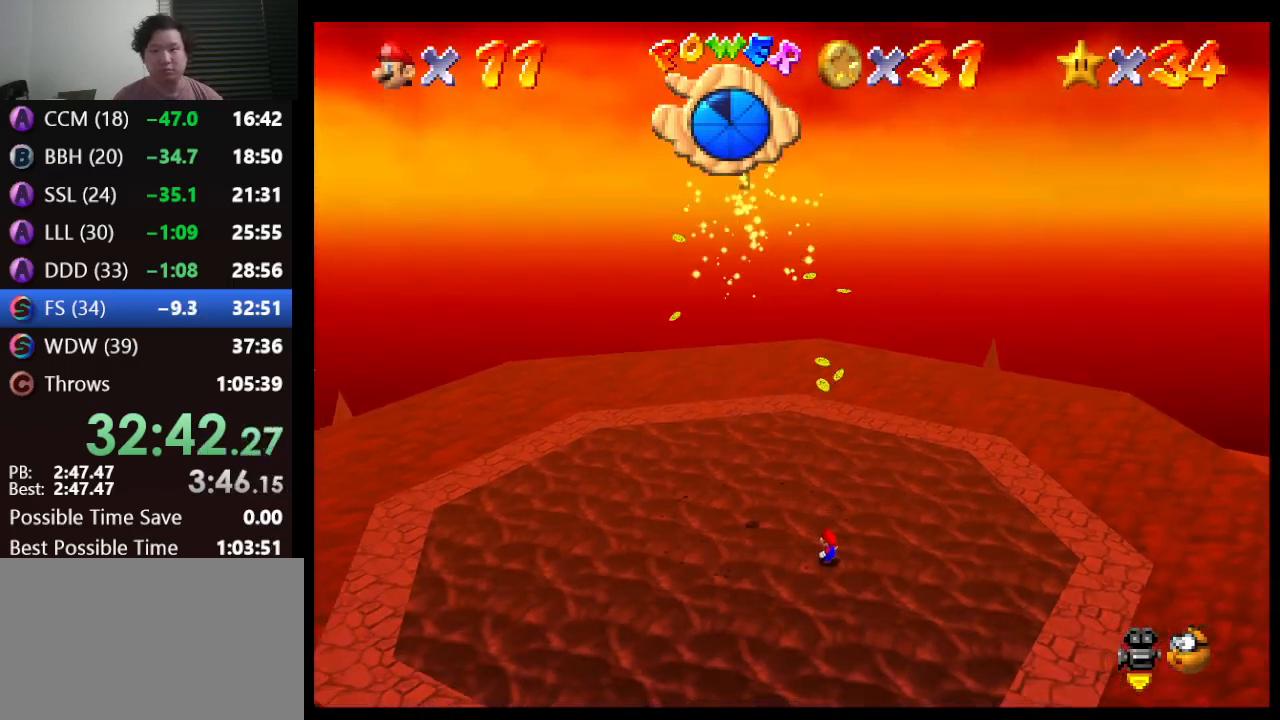
{"buttons": [], "left_stick": "up-left", "events": [[33, "left_stick", "up-left"]]}
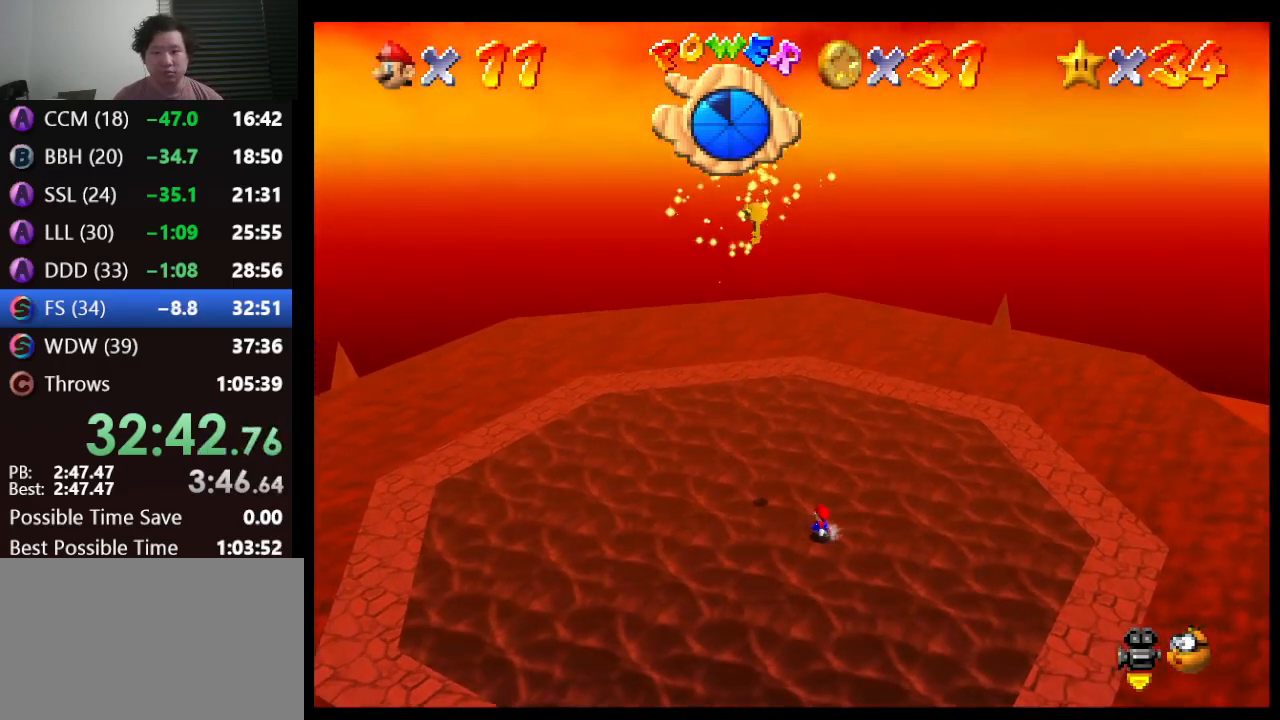
{"buttons": [], "left_stick": "center", "events": [[400, "left_stick", "center"]]}